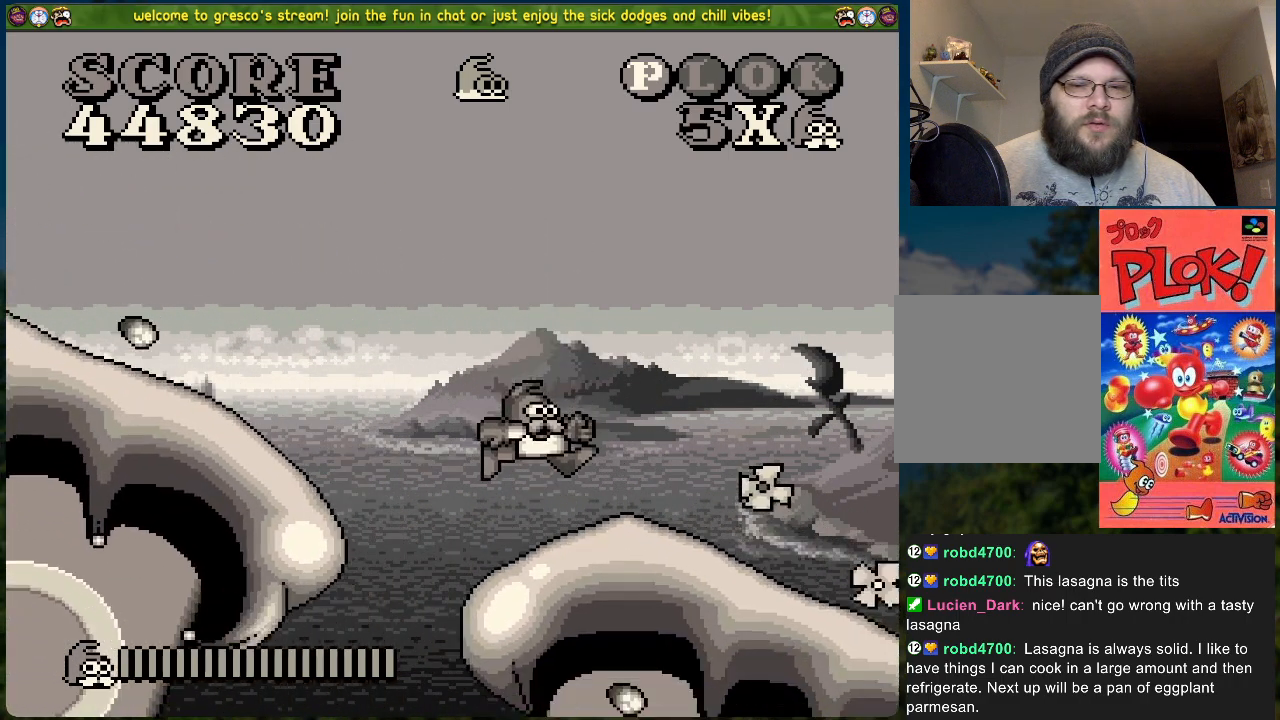
Gameplay with a controller (Xbox layout); each line is a JSON object with the inputs held at the frame after it. "events" lists button and stick changes between this image and that frame as [ms after this image, input, new state], when the widget could be followed in between. Not read: right_stick.
{"buttons": ["DPAD_RIGHT"], "left_stick": "center", "events": []}
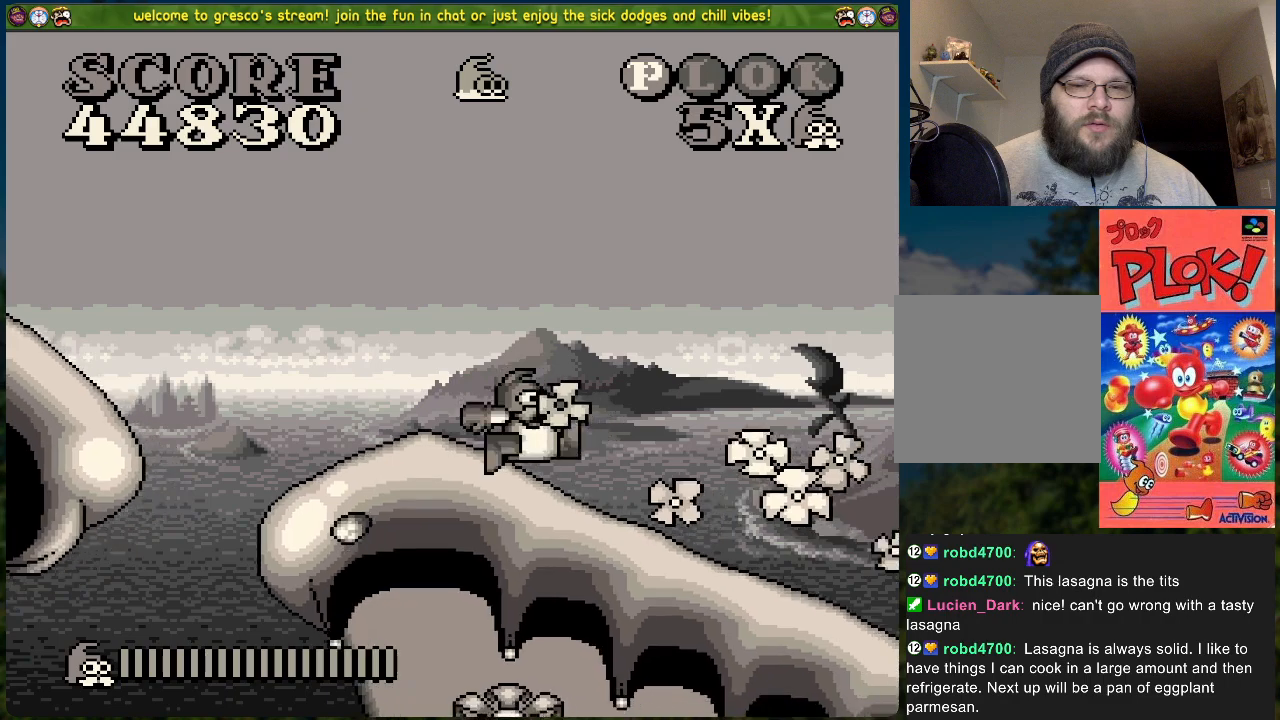
{"buttons": ["DPAD_RIGHT"], "left_stick": "center", "events": []}
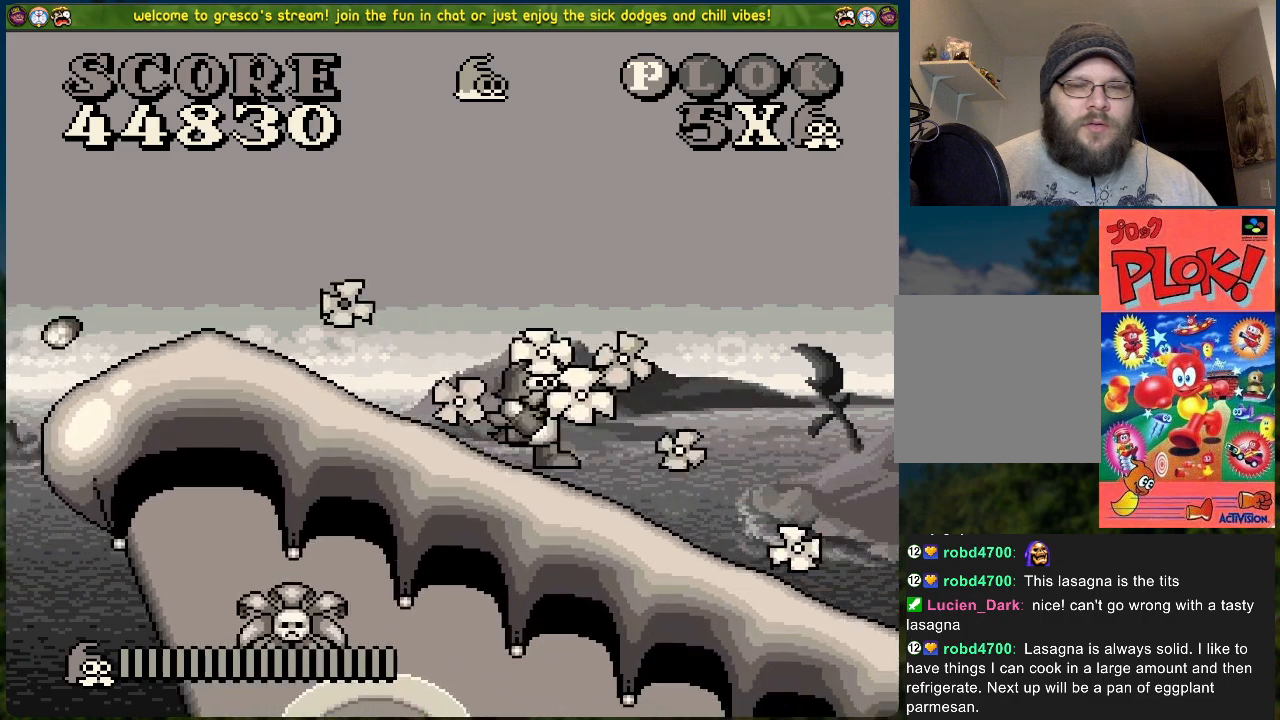
{"buttons": ["DPAD_RIGHT"], "left_stick": "center", "events": []}
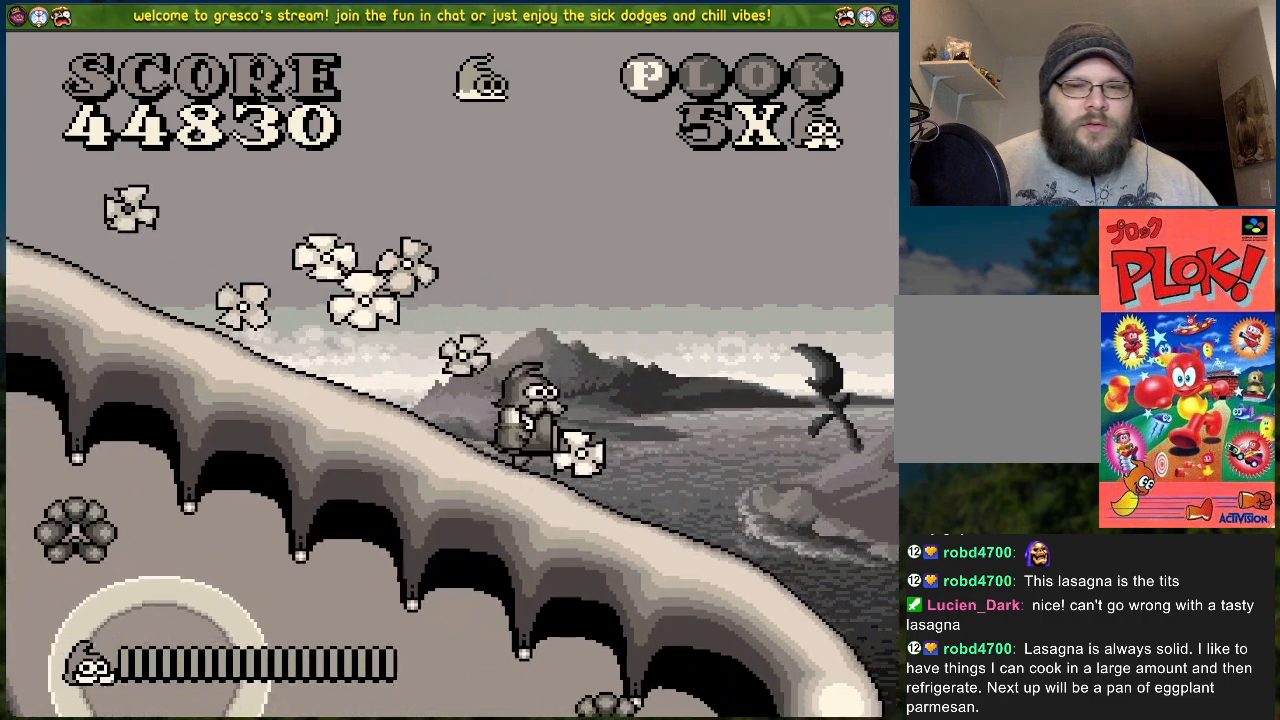
{"buttons": [], "left_stick": "center", "events": [[301, "DPAD_RIGHT", "up"]]}
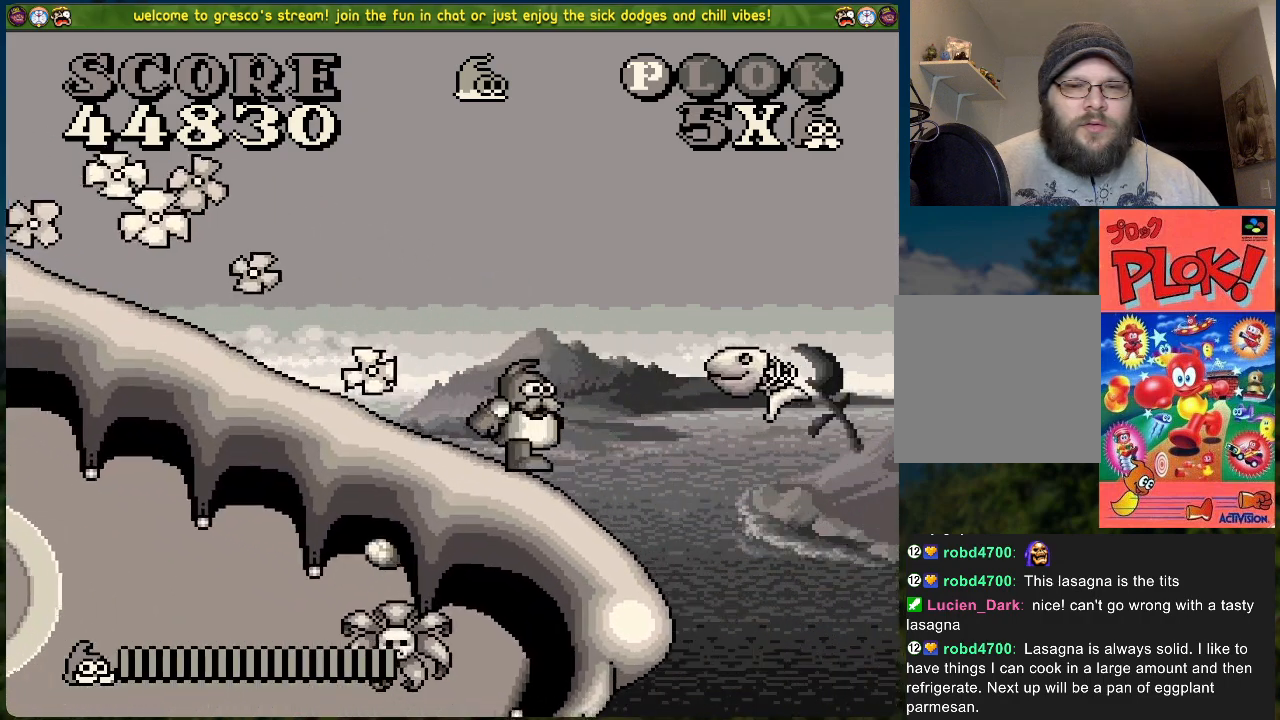
{"buttons": ["B", "DPAD_RIGHT"], "left_stick": "center", "events": [[117, "DPAD_RIGHT", "down"], [234, "B", "down"]]}
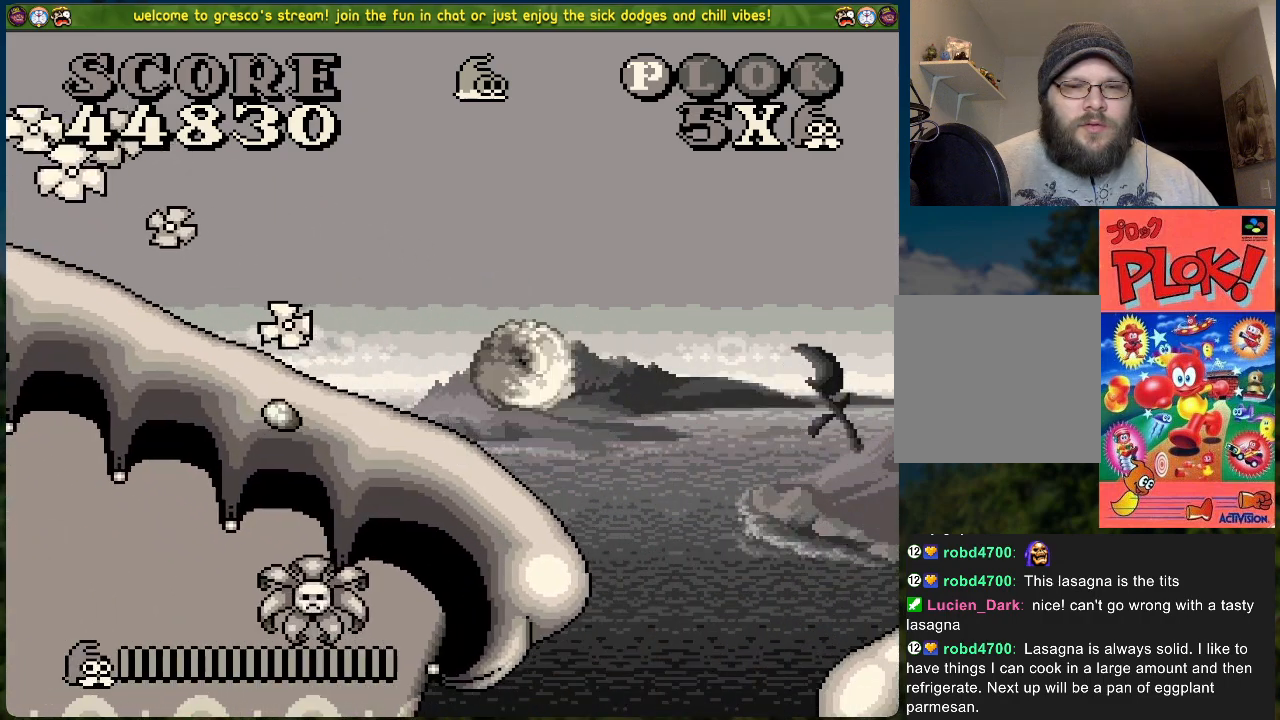
{"buttons": ["B", "DPAD_RIGHT"], "left_stick": "center", "events": []}
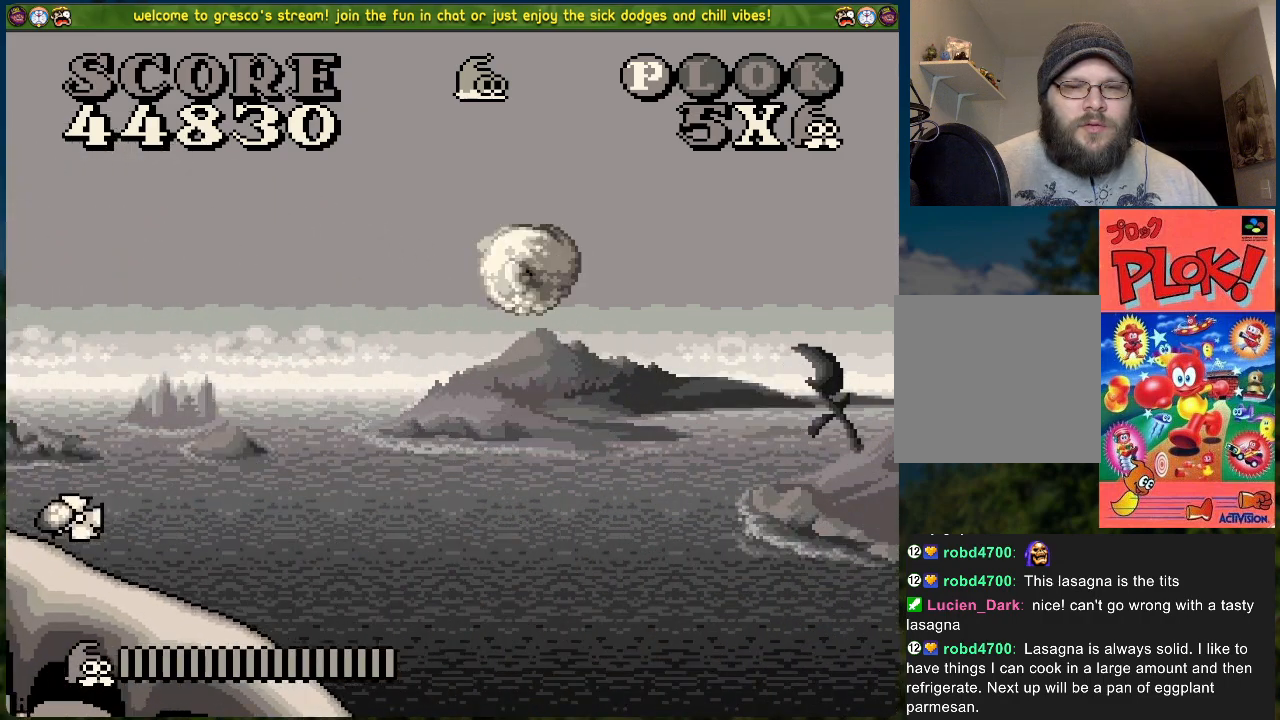
{"buttons": [], "left_stick": "center", "events": [[318, "B", "up"], [385, "DPAD_RIGHT", "up"]]}
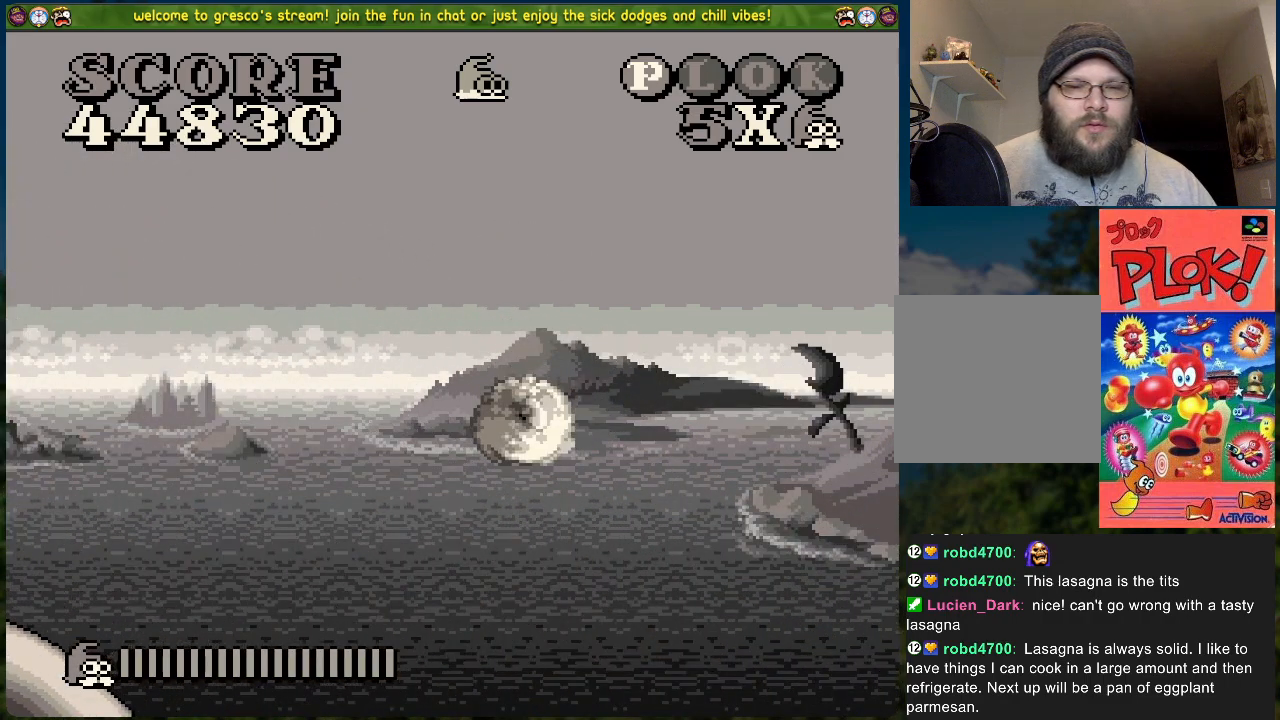
{"buttons": [], "left_stick": "center", "events": []}
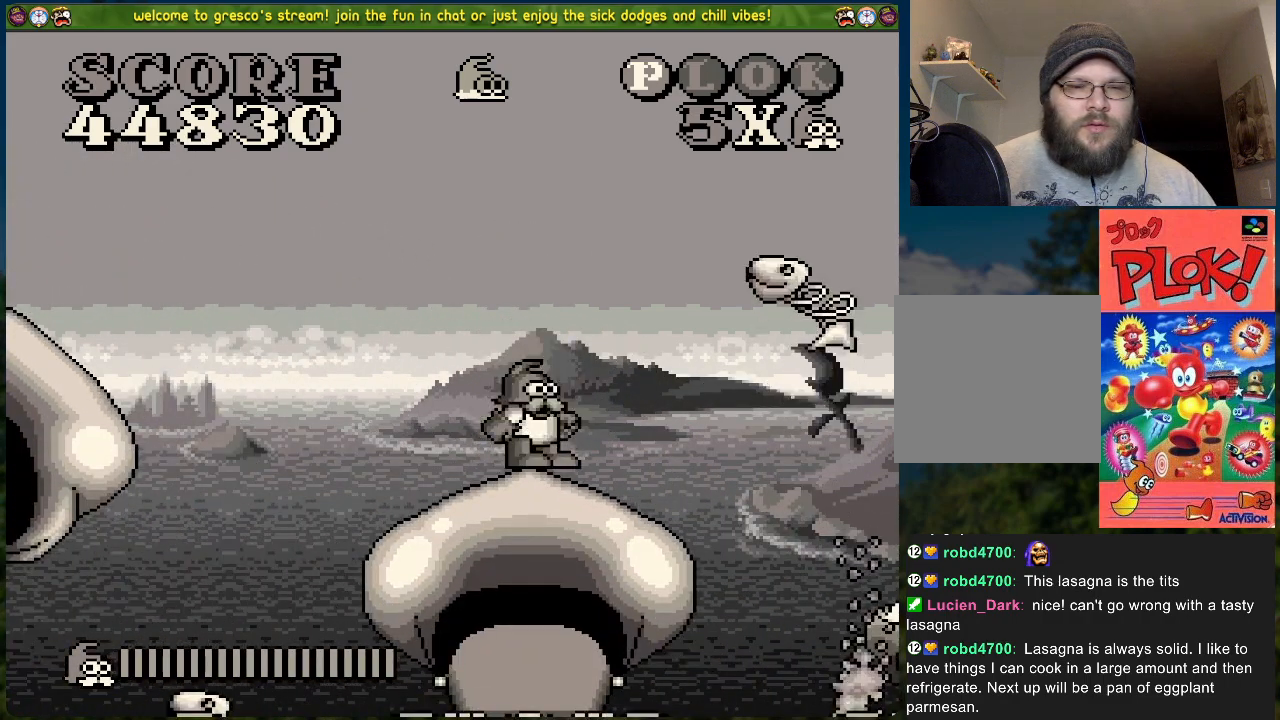
{"buttons": ["DPAD_RIGHT"], "left_stick": "center", "events": [[435, "DPAD_RIGHT", "down"]]}
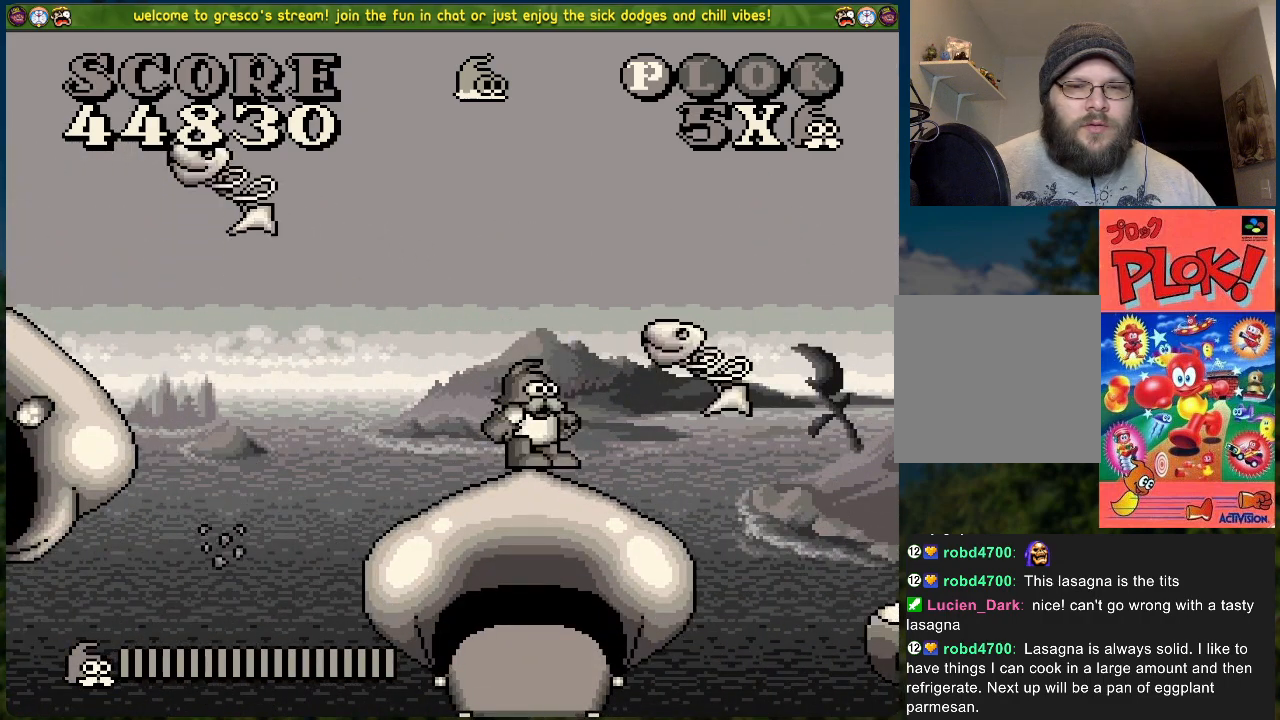
{"buttons": ["B", "DPAD_RIGHT"], "left_stick": "center", "events": [[33, "B", "down"]]}
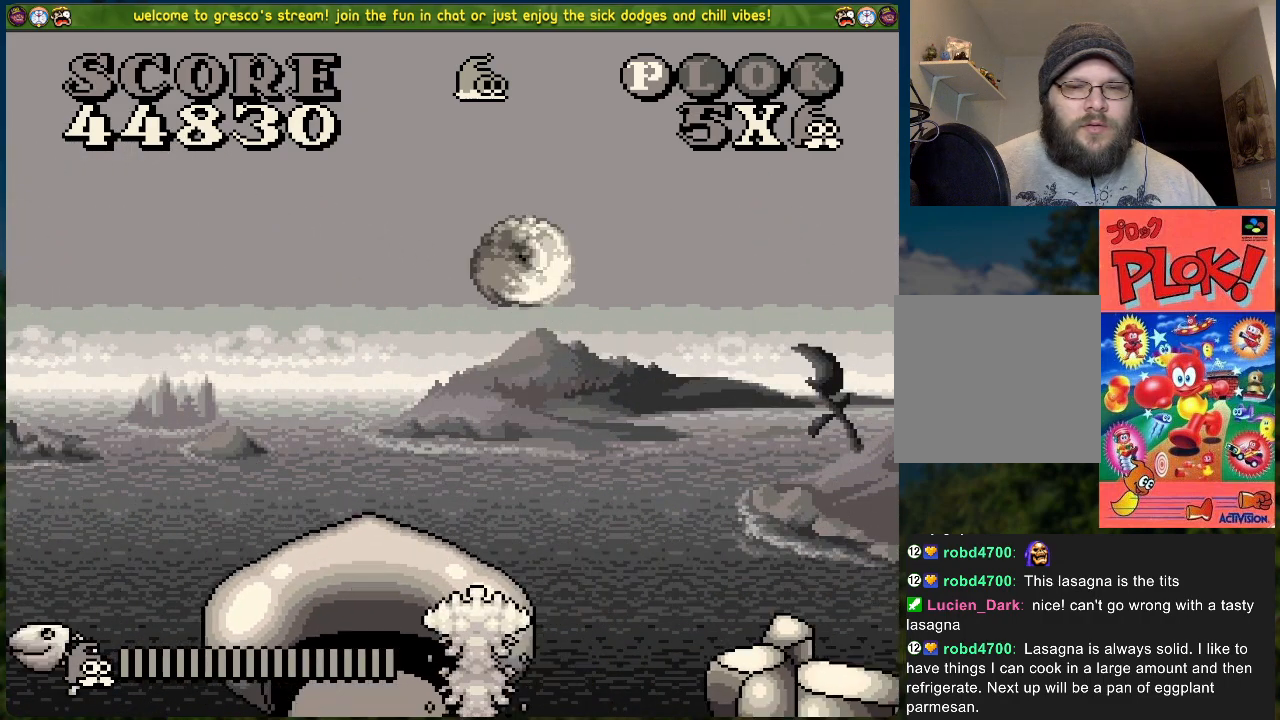
{"buttons": ["B", "DPAD_RIGHT"], "left_stick": "center", "events": []}
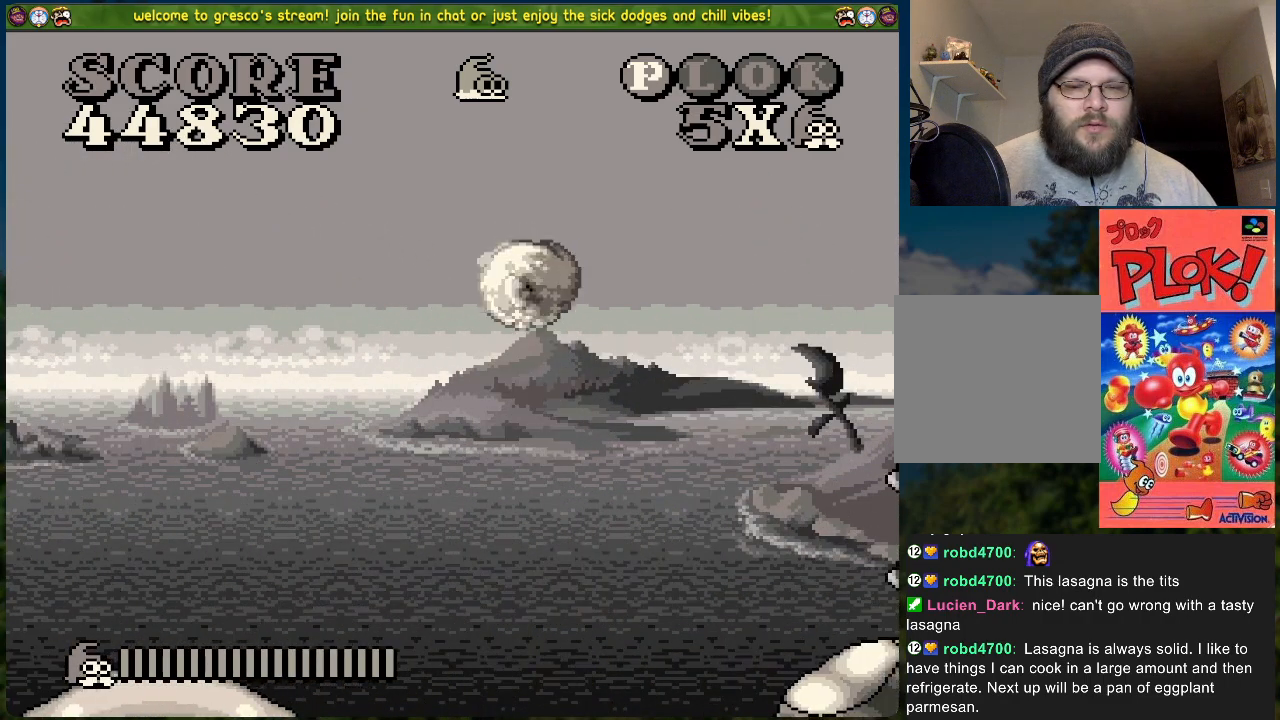
{"buttons": [], "left_stick": "center", "events": [[33, "DPAD_RIGHT", "up"], [117, "B", "up"]]}
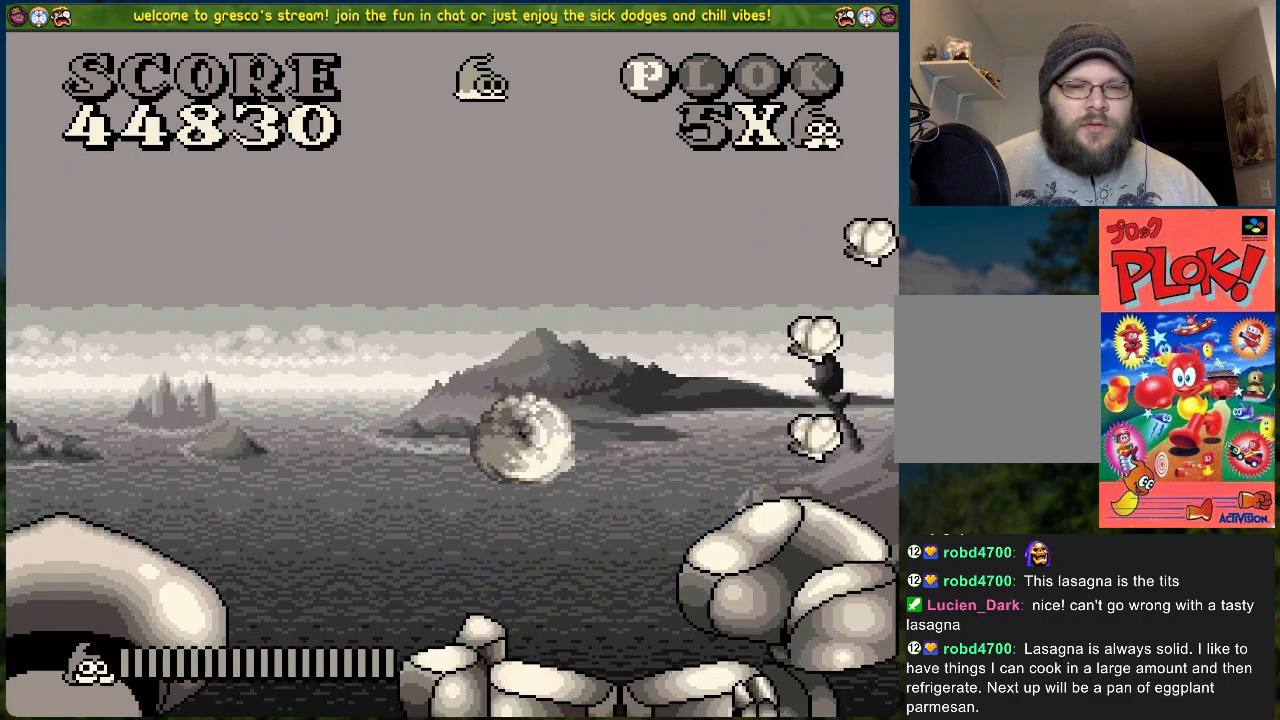
{"buttons": ["B", "DPAD_RIGHT"], "left_stick": "center", "events": [[17, "B", "down"], [50, "DPAD_RIGHT", "down"]]}
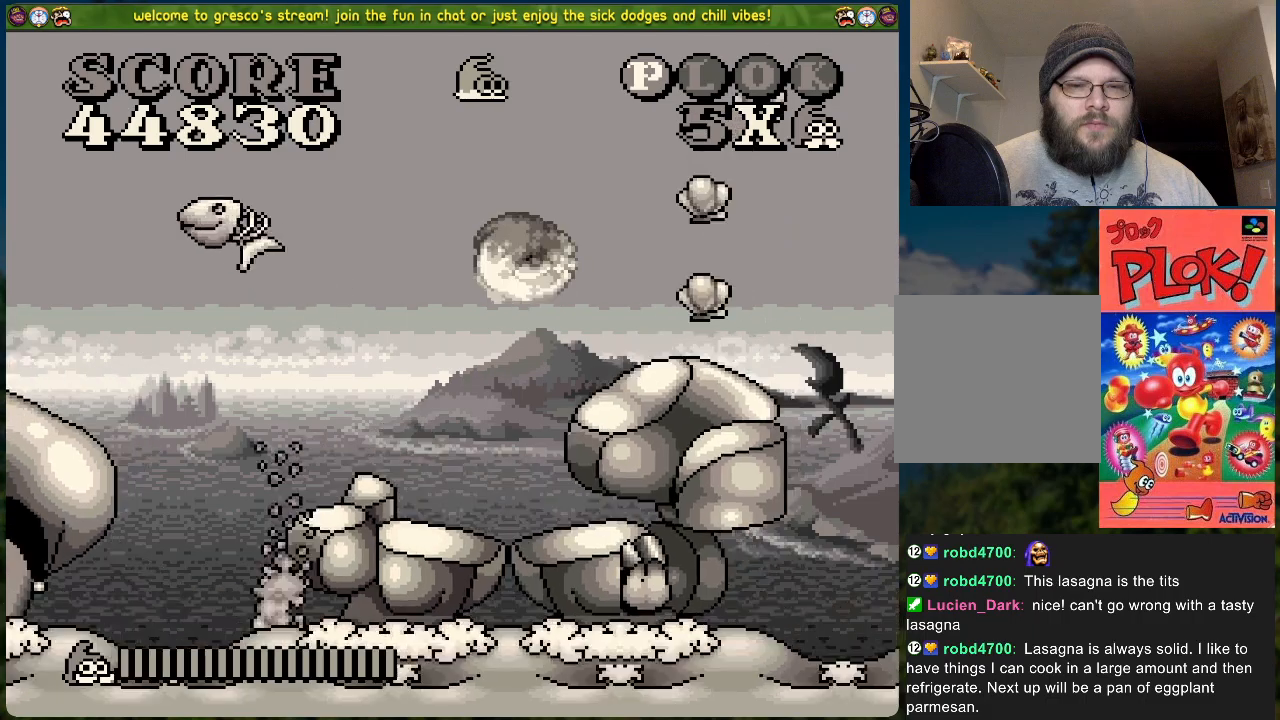
{"buttons": ["B"], "left_stick": "center", "events": [[217, "DPAD_RIGHT", "up"]]}
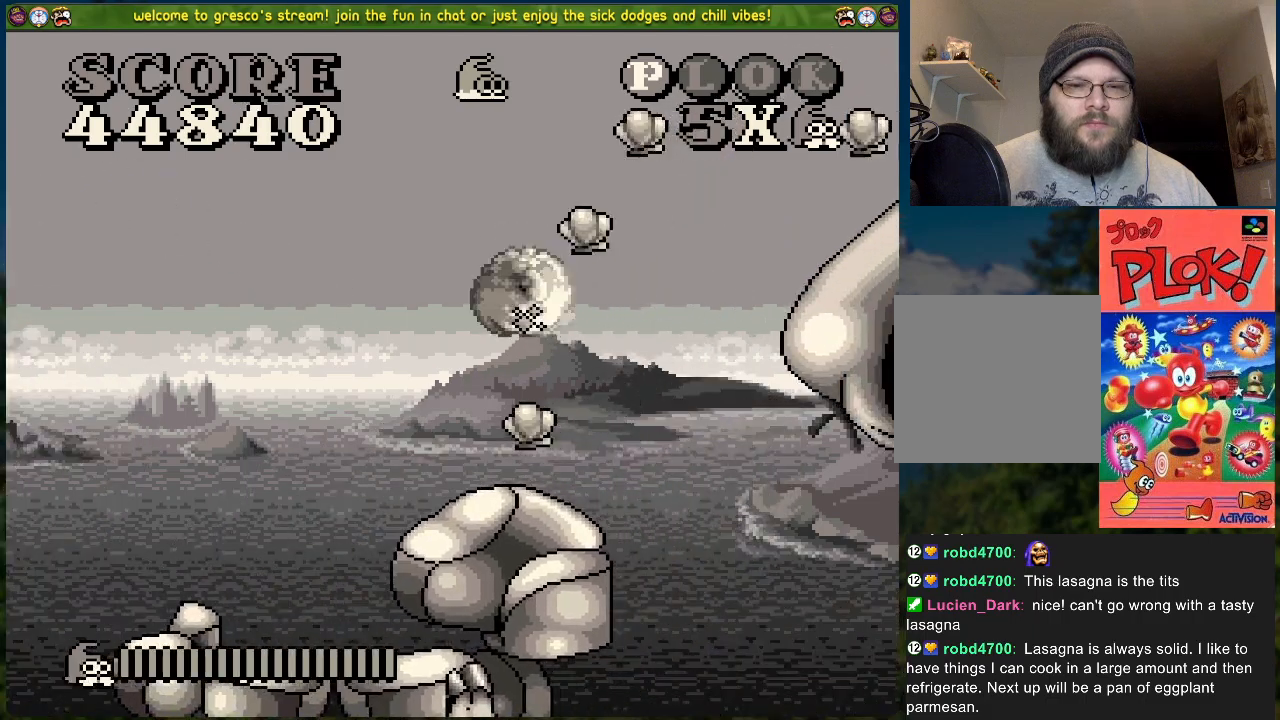
{"buttons": ["B", "DPAD_RIGHT"], "left_stick": "center", "events": [[318, "DPAD_RIGHT", "down"]]}
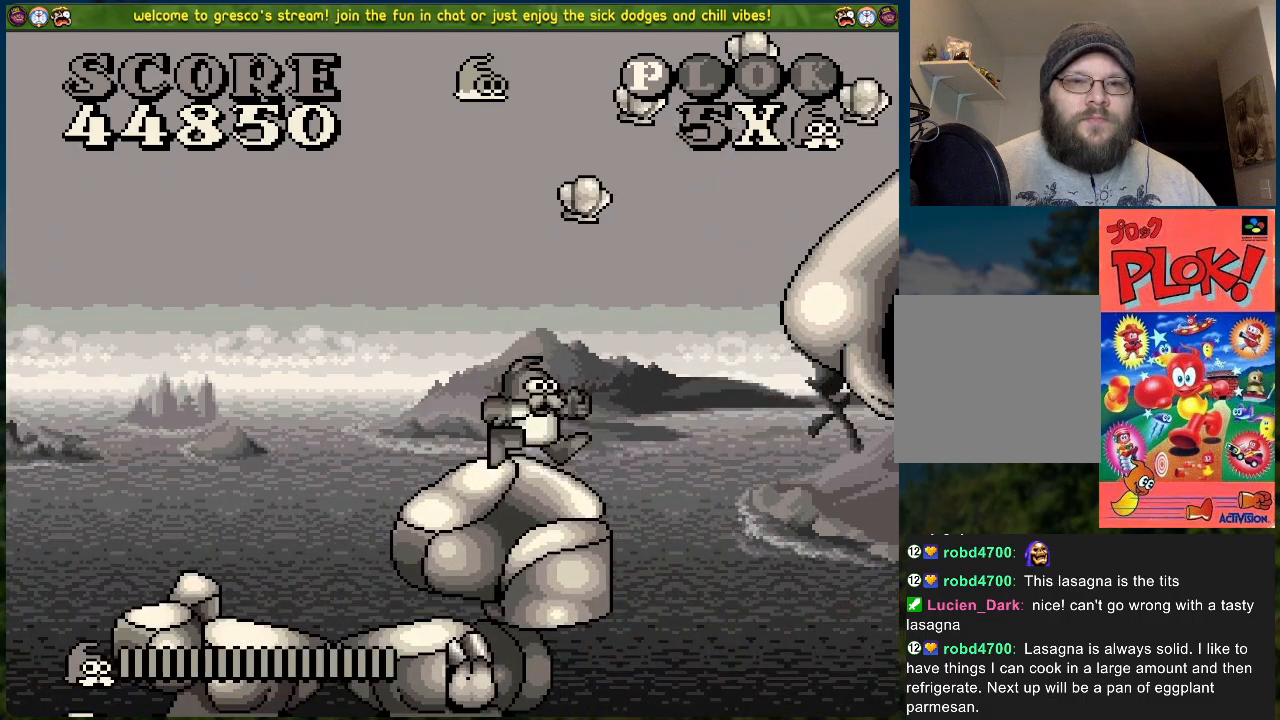
{"buttons": ["B", "DPAD_RIGHT"], "left_stick": "center", "events": []}
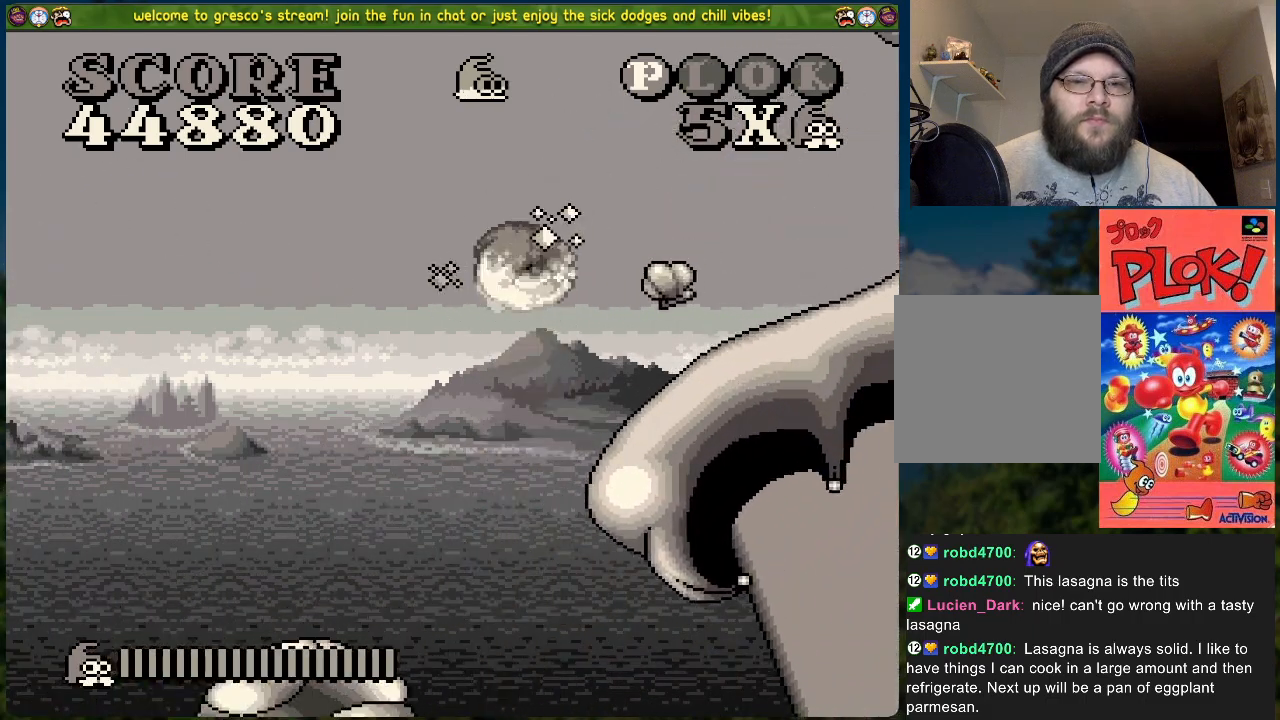
{"buttons": [], "left_stick": "center", "events": [[100, "B", "up"], [217, "DPAD_RIGHT", "up"]]}
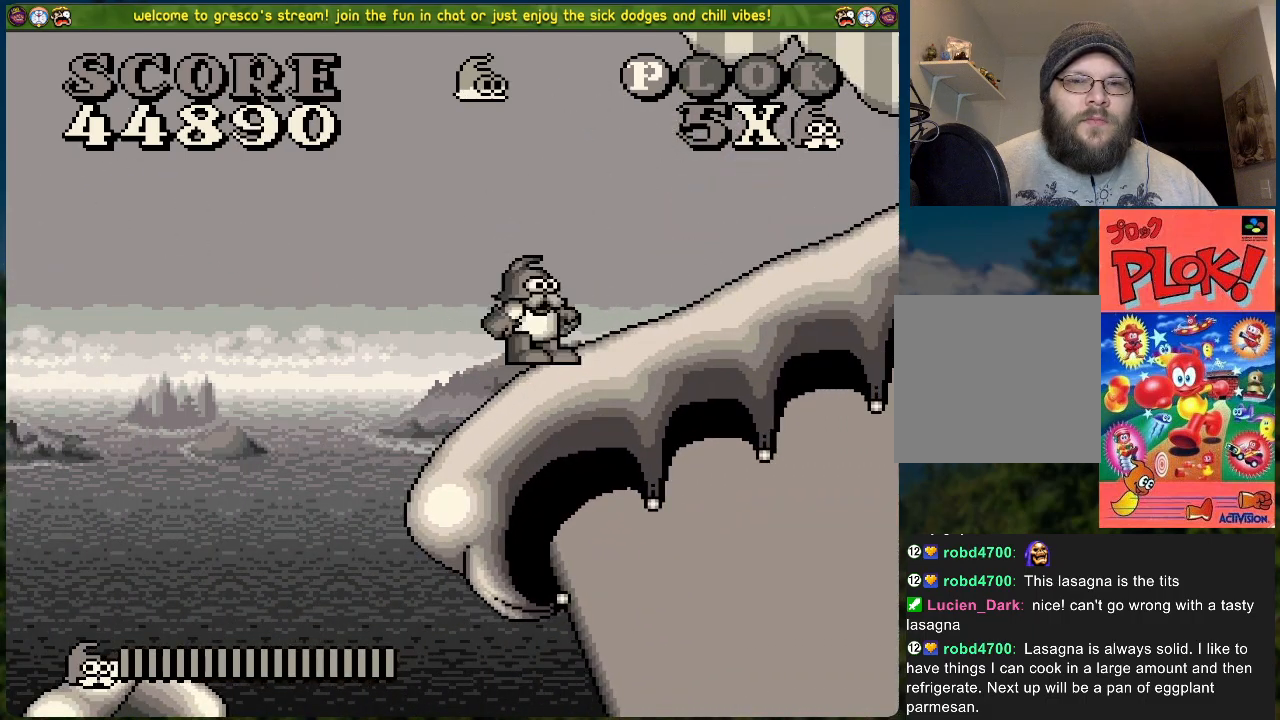
{"buttons": ["DPAD_RIGHT"], "left_stick": "center", "events": [[250, "DPAD_RIGHT", "down"]]}
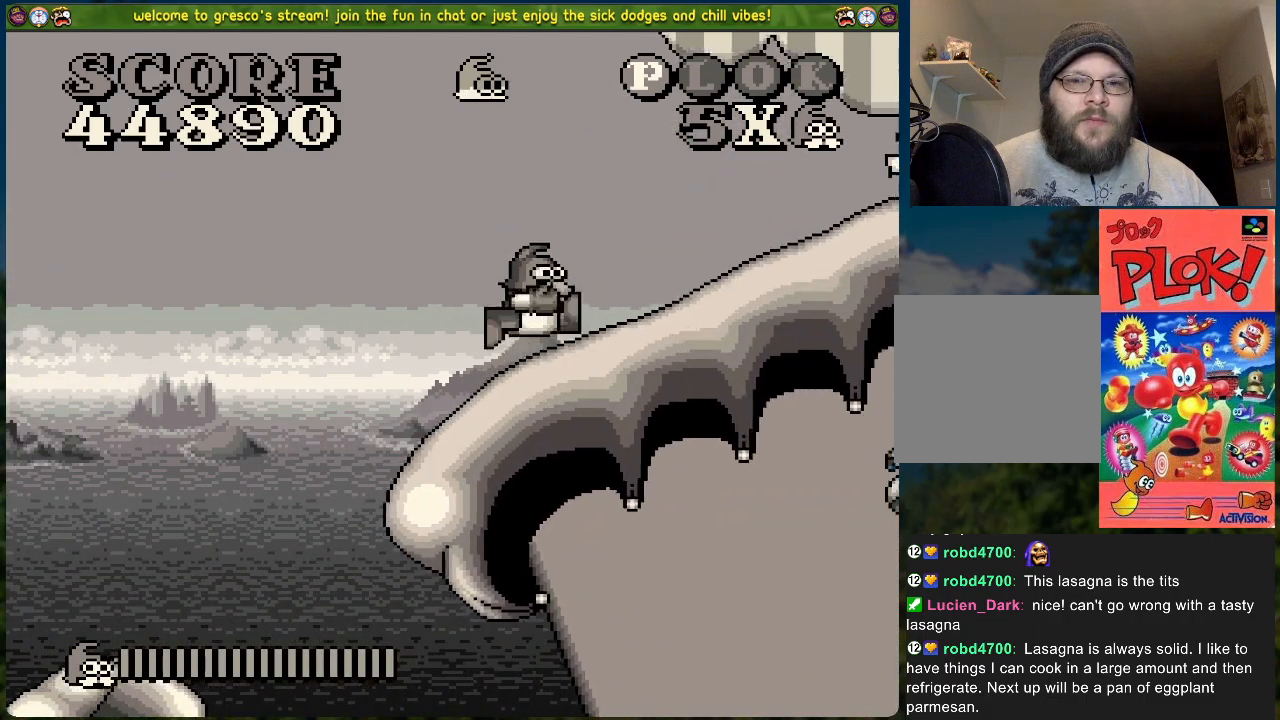
{"buttons": ["DPAD_RIGHT"], "left_stick": "center", "events": []}
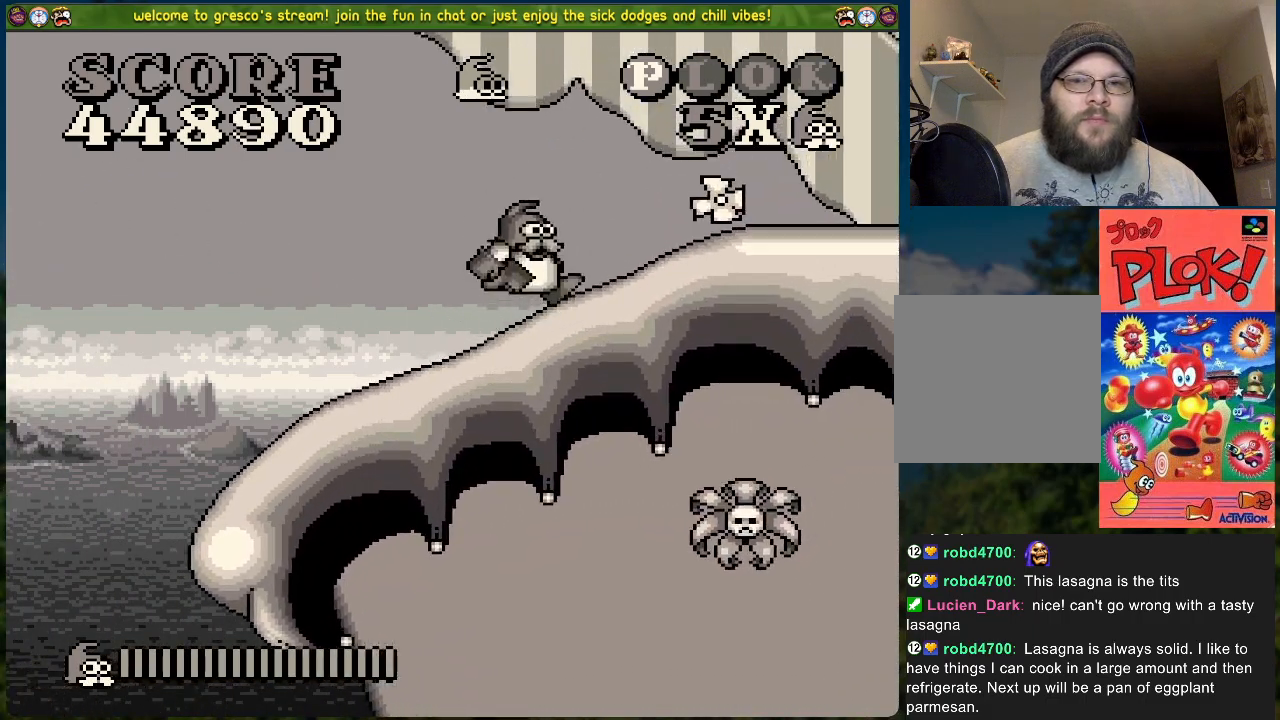
{"buttons": ["DPAD_RIGHT"], "left_stick": "center", "events": []}
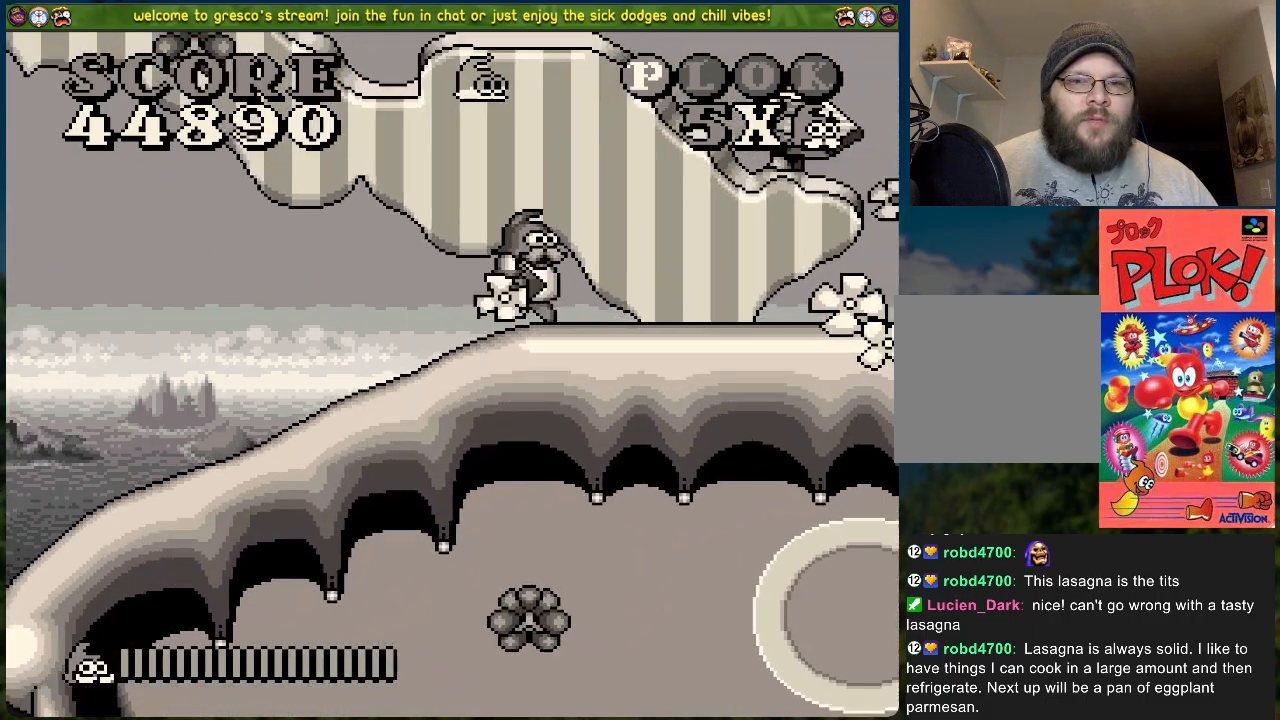
{"buttons": ["DPAD_RIGHT"], "left_stick": "center", "events": []}
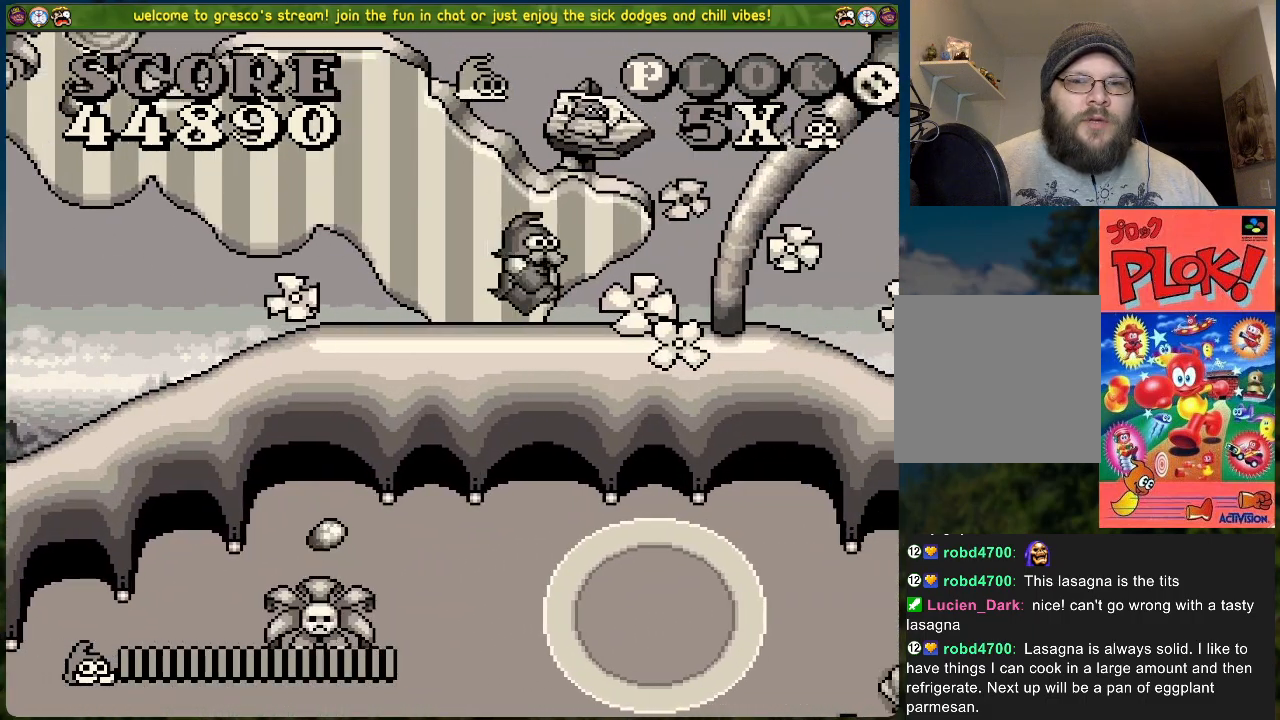
{"buttons": ["DPAD_RIGHT"], "left_stick": "center", "events": []}
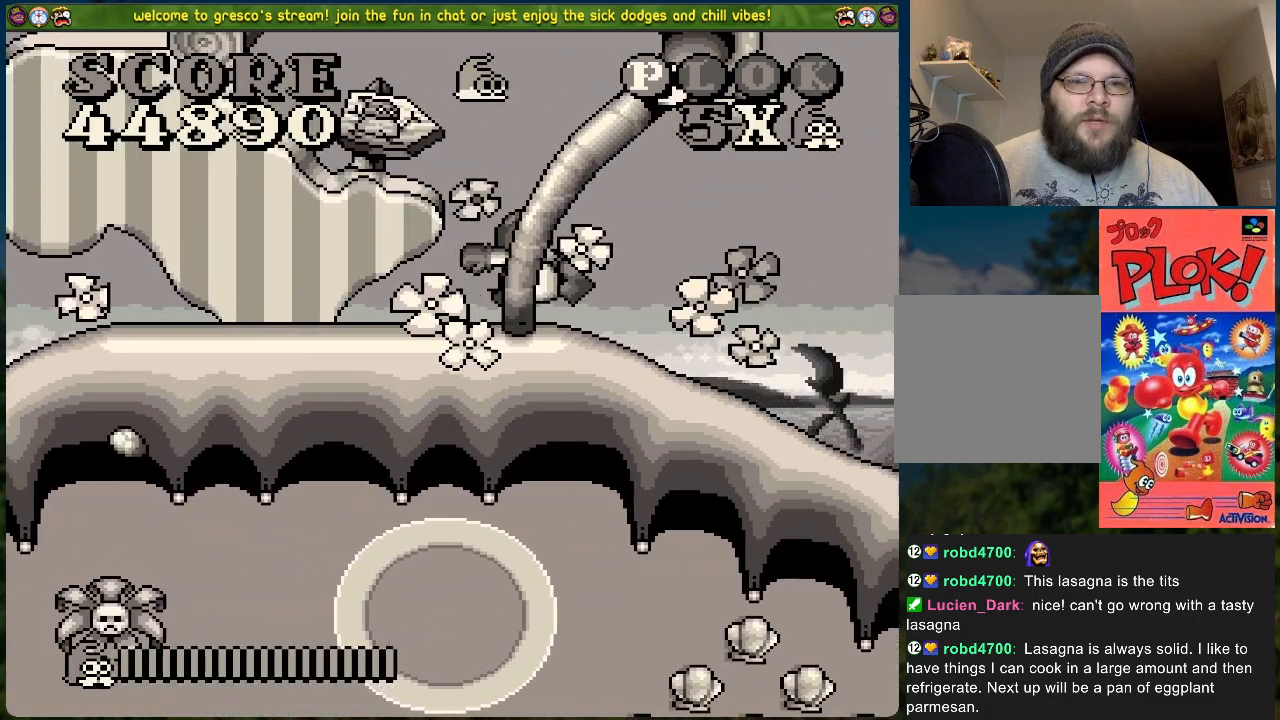
{"buttons": ["B", "DPAD_RIGHT"], "left_stick": "center", "events": [[418, "B", "down"]]}
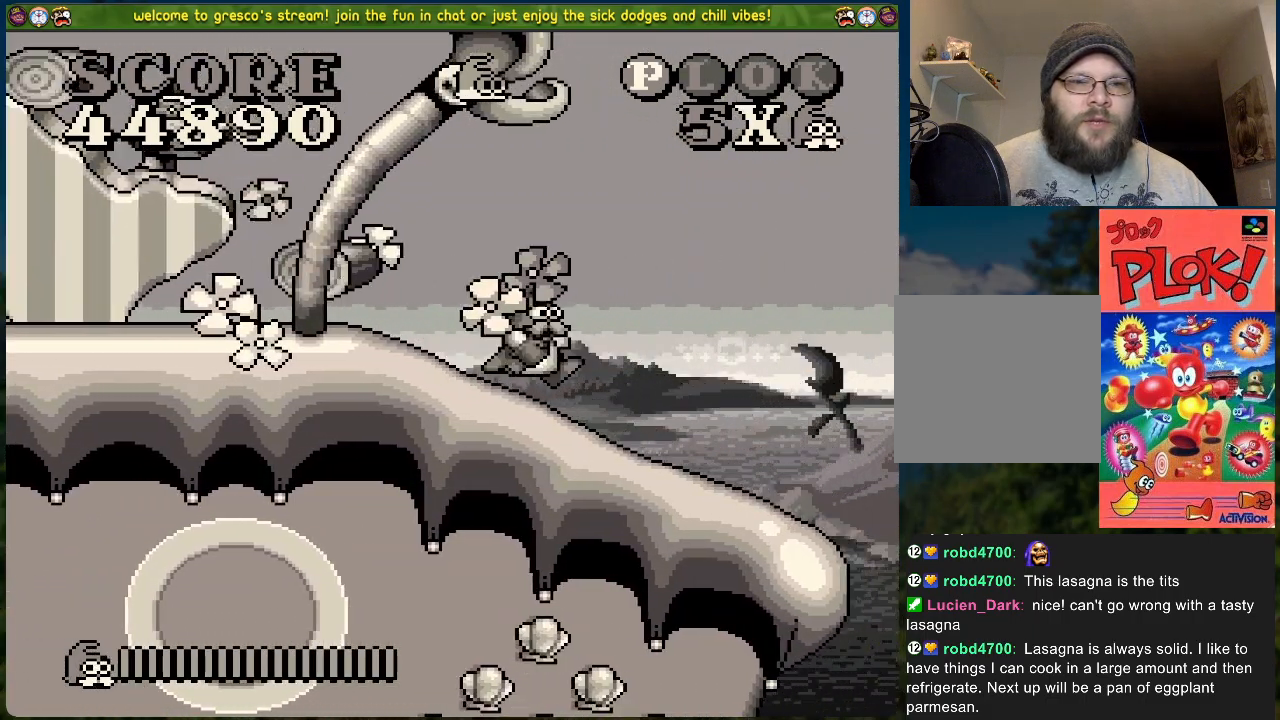
{"buttons": ["B", "DPAD_LEFT"], "left_stick": "center", "events": [[150, "DPAD_RIGHT", "up"], [184, "DPAD_LEFT", "down"]]}
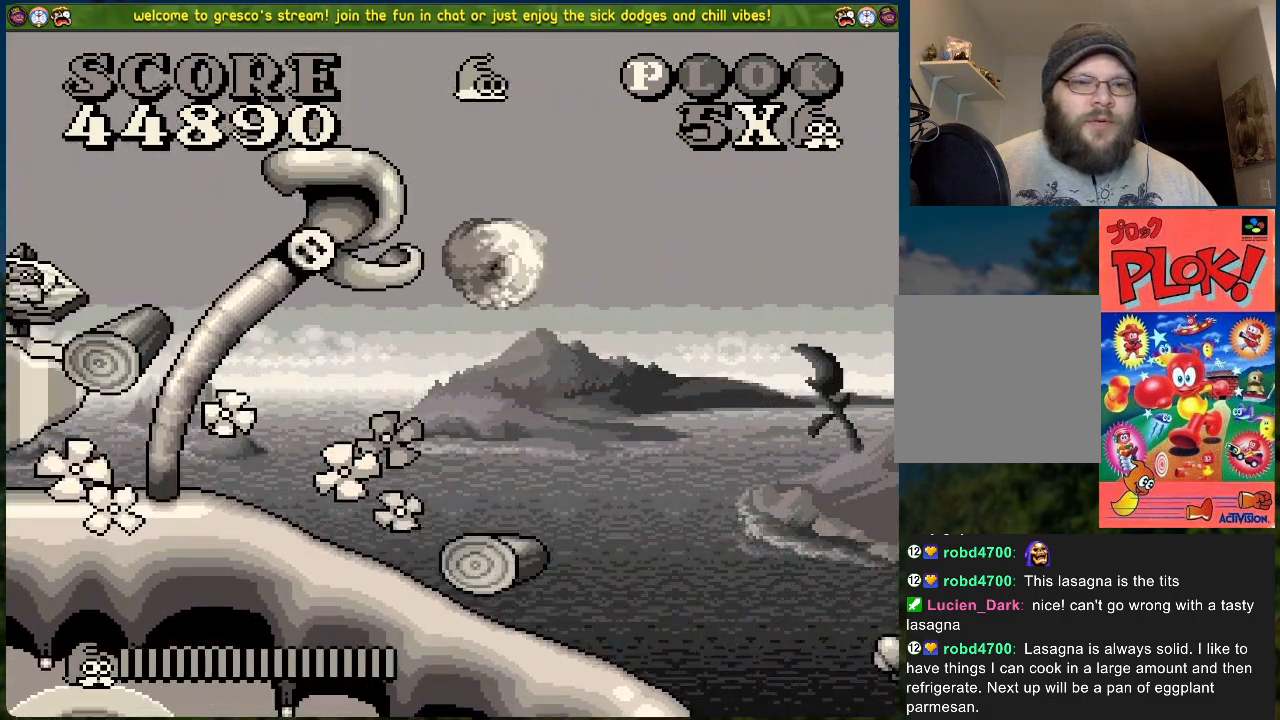
{"buttons": [], "left_stick": "center", "events": [[418, "B", "up"], [451, "DPAD_LEFT", "up"]]}
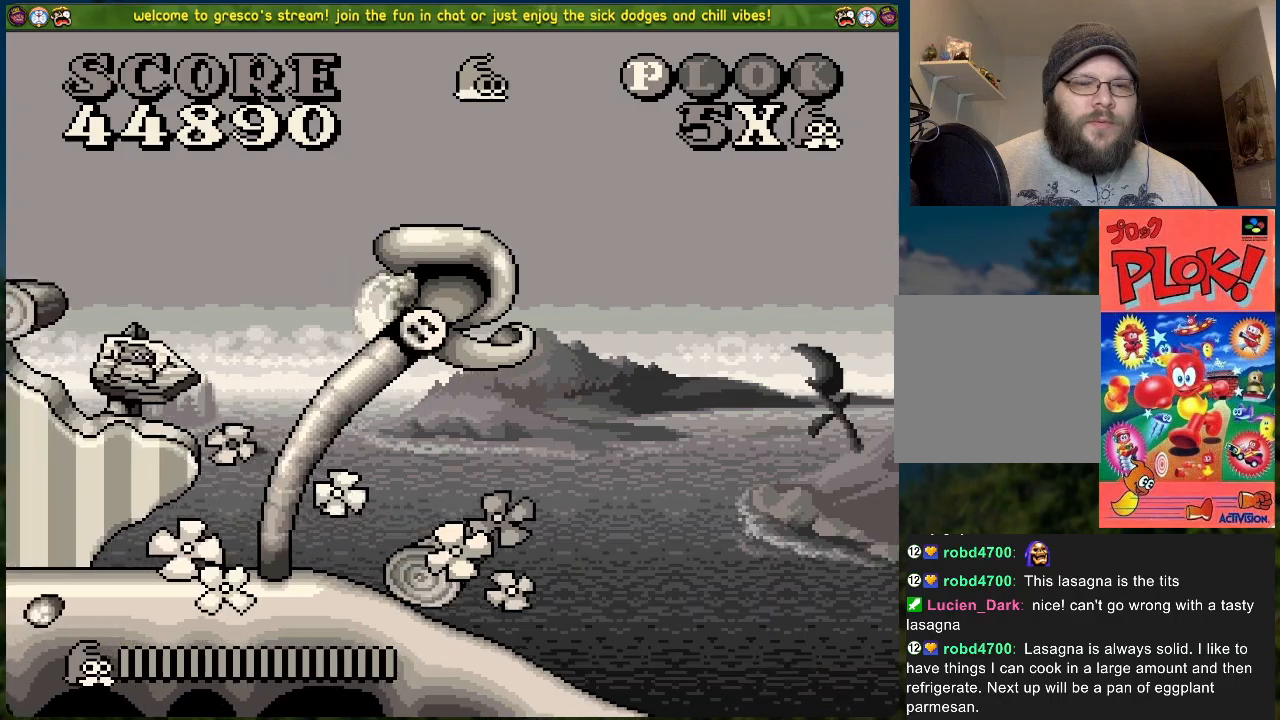
{"buttons": ["DPAD_RIGHT"], "left_stick": "center", "events": [[50, "DPAD_RIGHT", "down"]]}
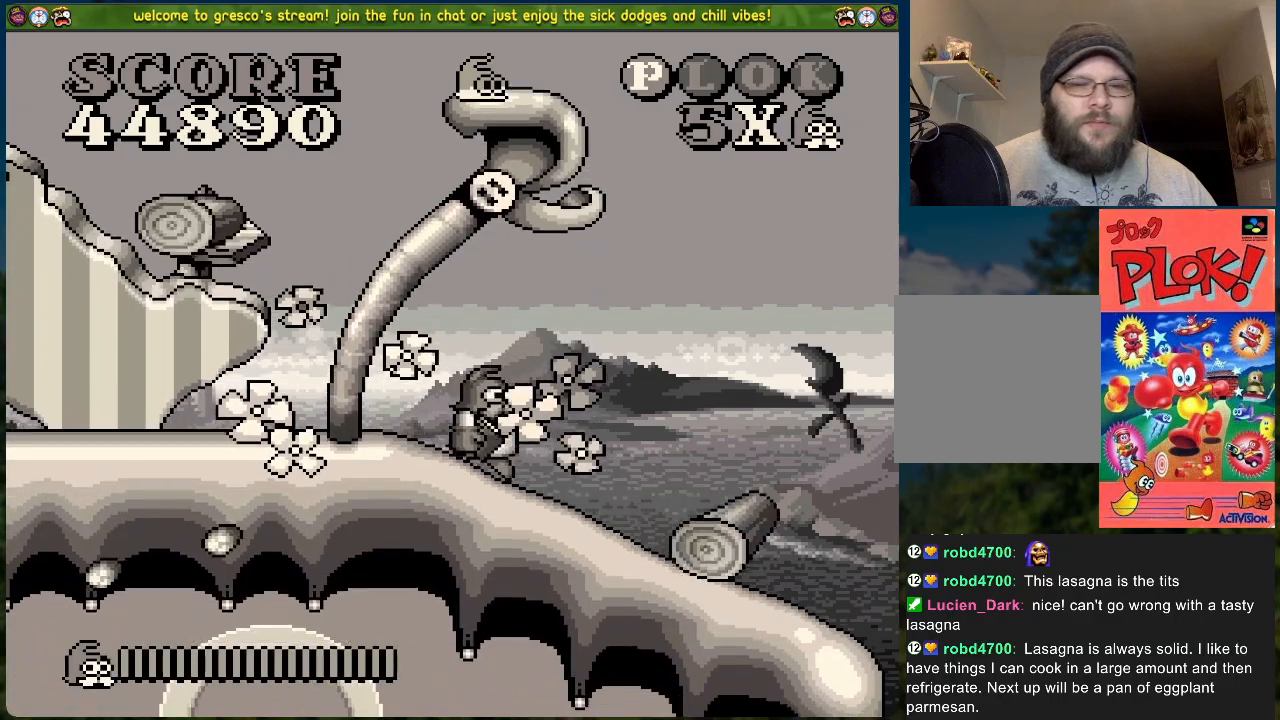
{"buttons": ["DPAD_RIGHT"], "left_stick": "center", "events": []}
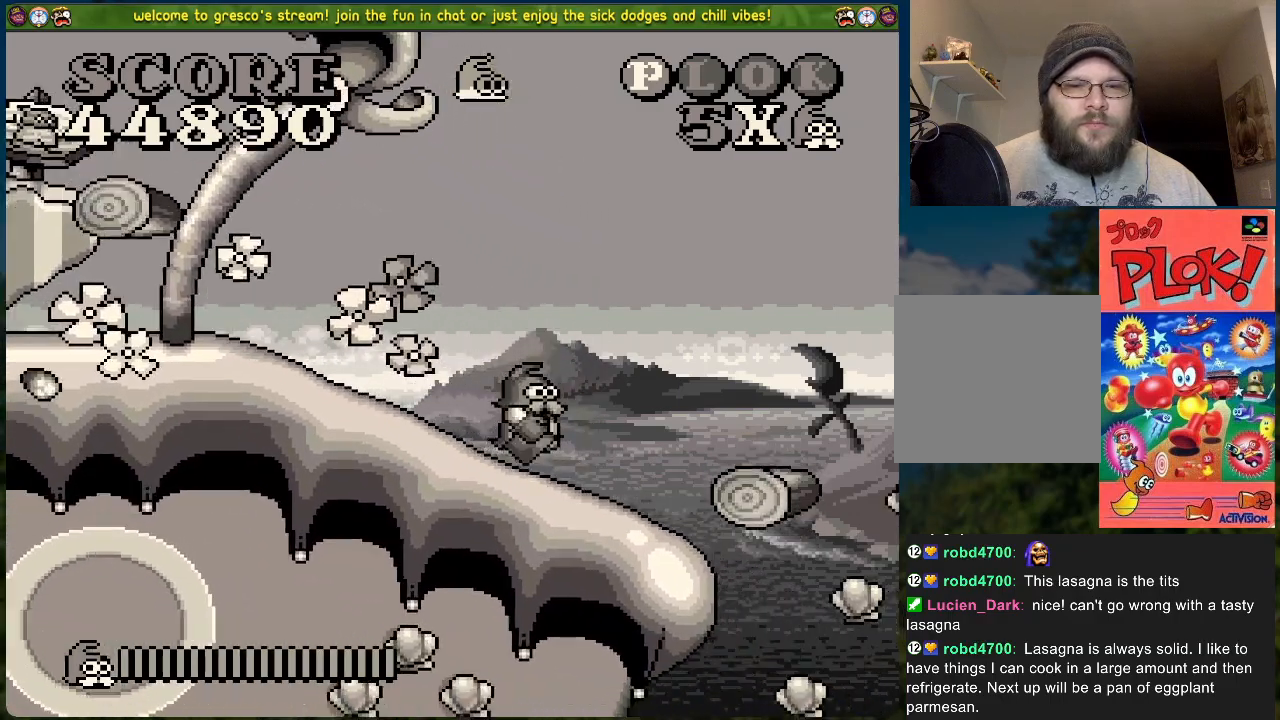
{"buttons": ["DPAD_RIGHT"], "left_stick": "center", "events": [[66, "B", "down"], [401, "B", "up"]]}